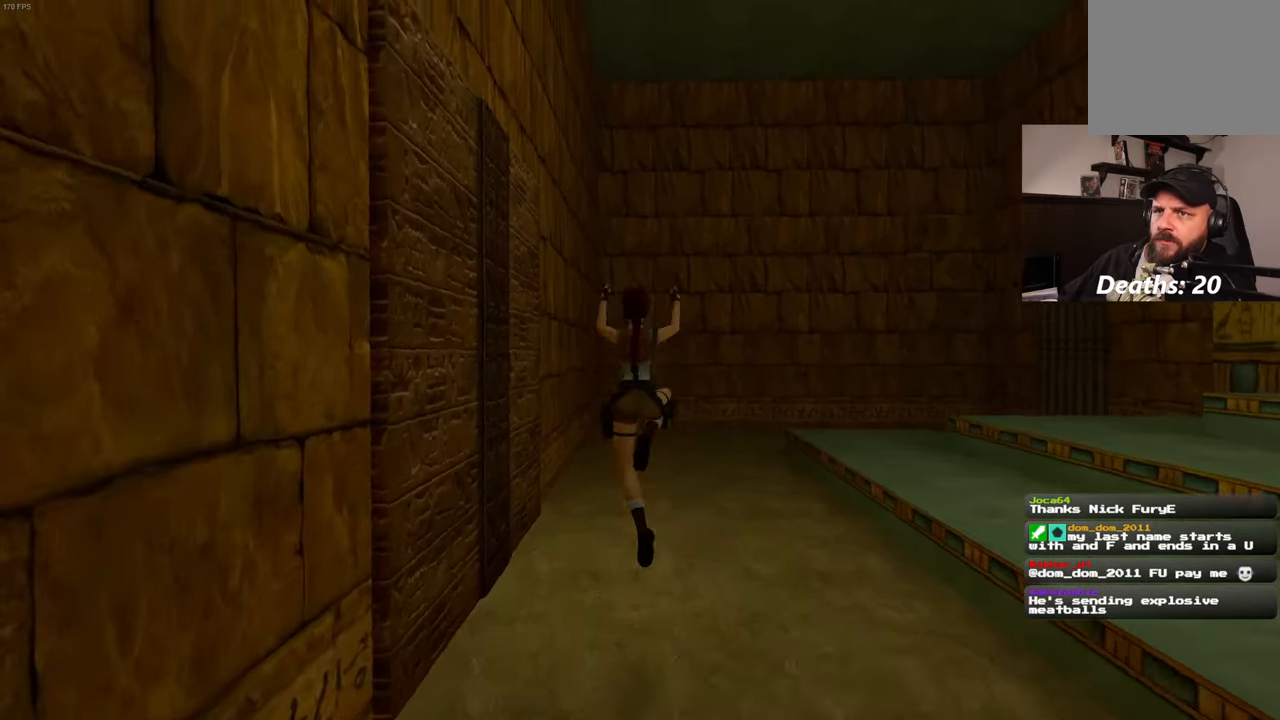
Gameplay with a controller (PlayStation layout); each line is a JSON object with the inputs held at the frame after it. "events" lists button and stick changes between this image and that frame as [ms after this image, input, new state], when the widget could be followed in between. Not read: HOME L3 R3 START.
{"buttons": ["SQUARE"], "left_stick": "up", "right_stick": "center", "events": []}
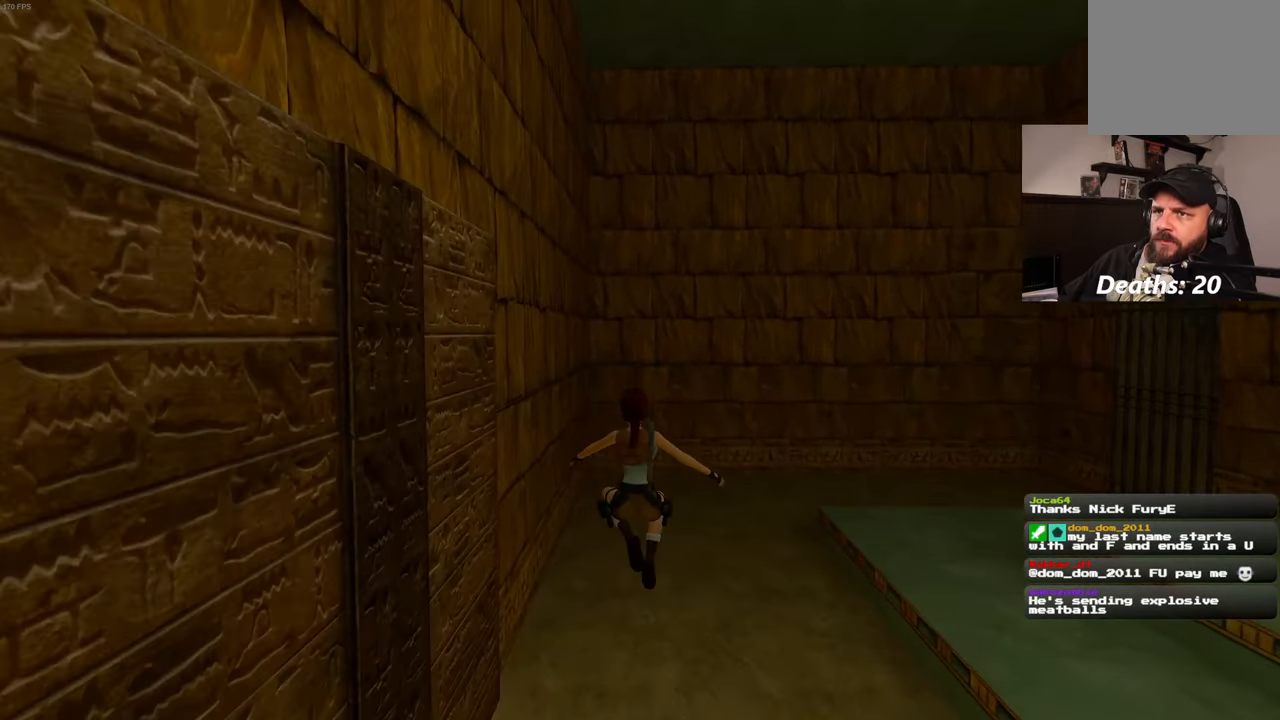
{"buttons": ["SQUARE"], "left_stick": "up", "right_stick": "center", "events": [[116, "SQUARE", "up"], [466, "SQUARE", "down"]]}
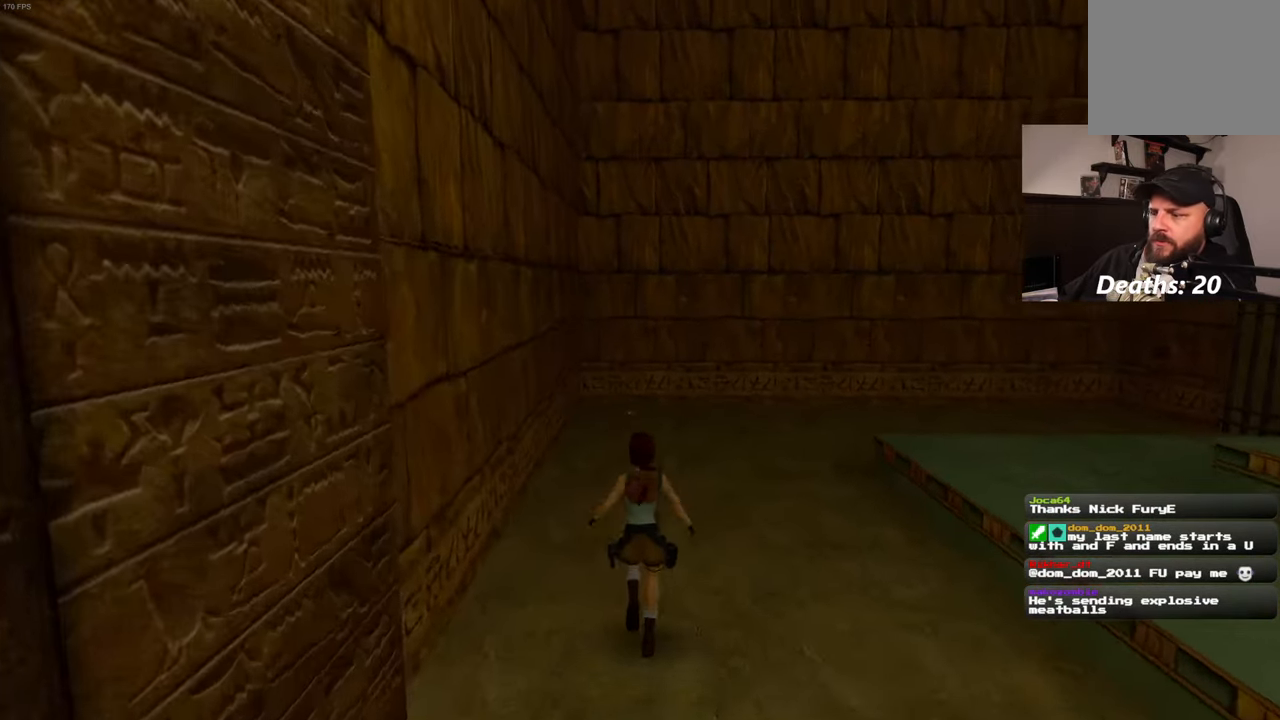
{"buttons": ["SQUARE"], "left_stick": "up", "right_stick": "center", "events": []}
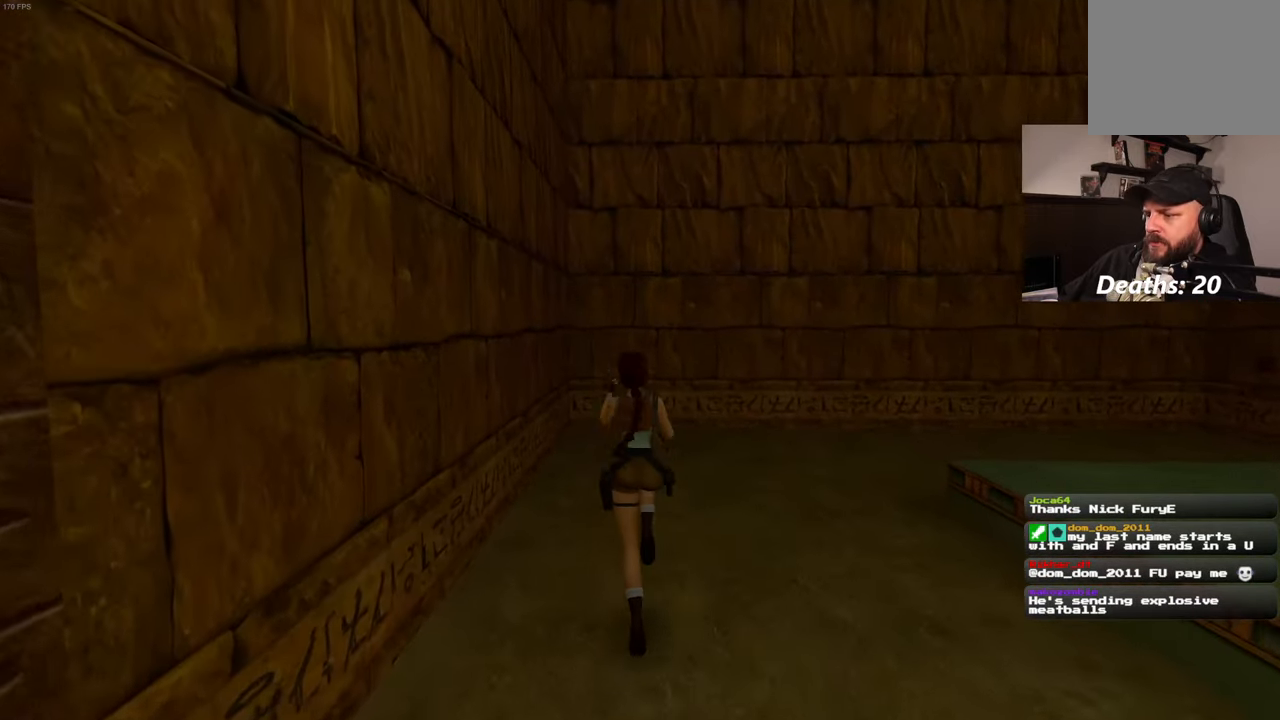
{"buttons": ["SQUARE"], "left_stick": "up", "right_stick": "center", "events": []}
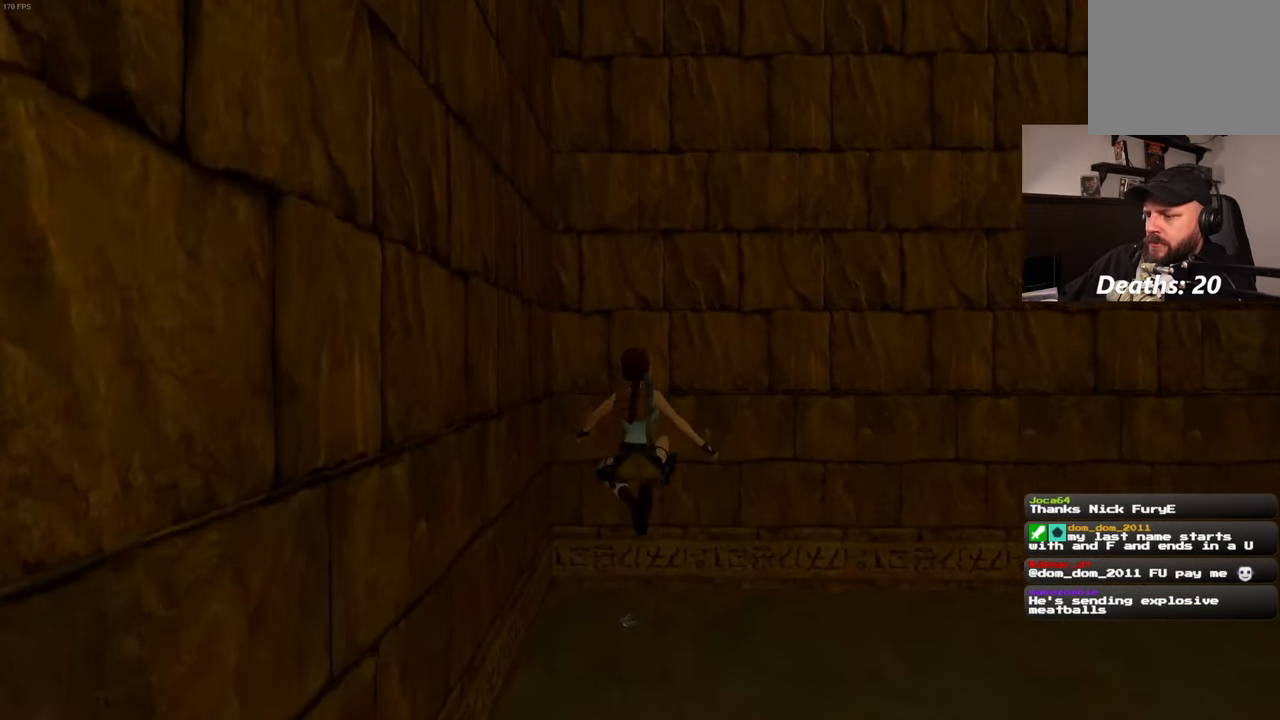
{"buttons": [], "left_stick": "center", "right_stick": "center", "events": [[250, "SQUARE", "up"], [250, "left_stick", "center"]]}
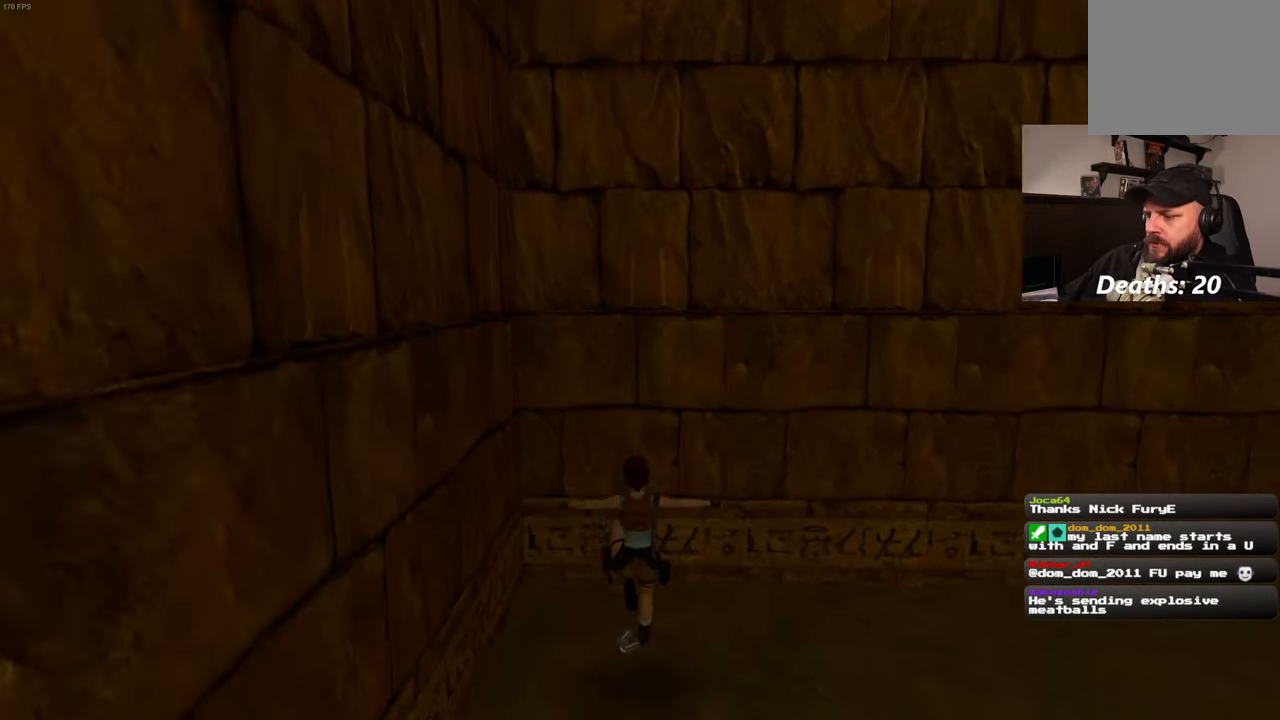
{"buttons": [], "left_stick": "center", "right_stick": "center", "events": [[16, "CROSS", "down"], [417, "CROSS", "up"]]}
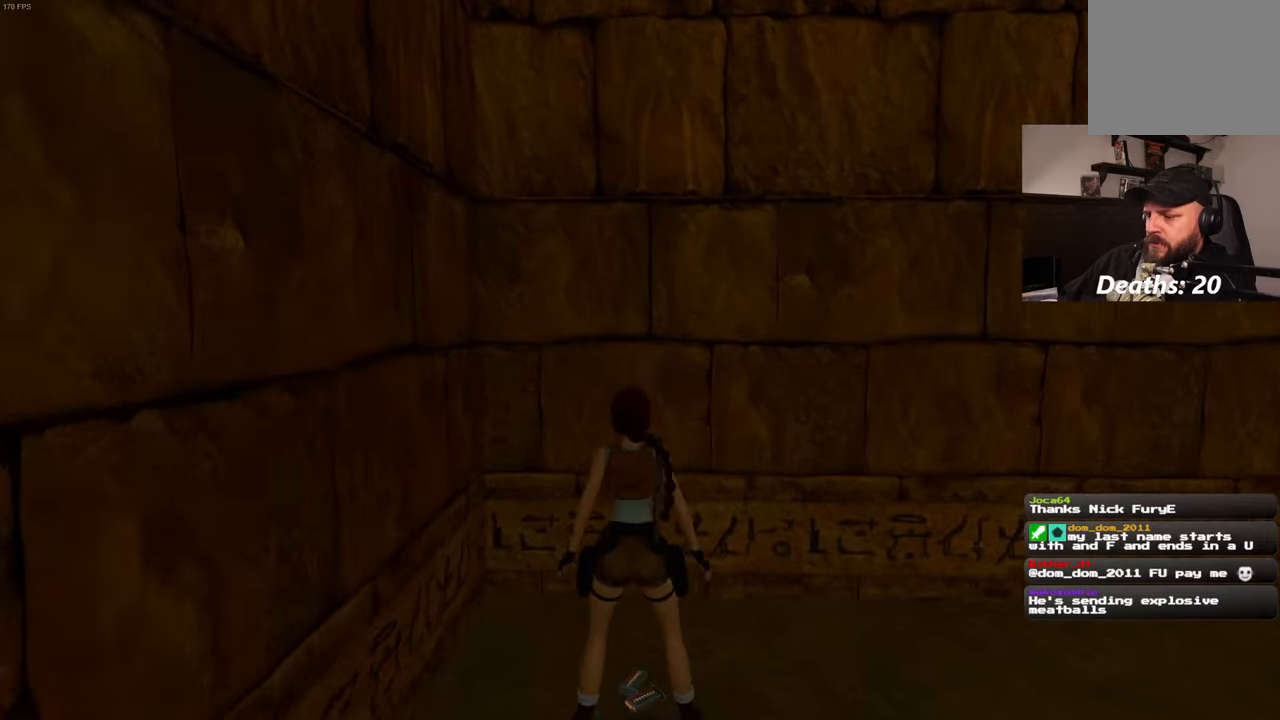
{"buttons": [], "left_stick": "center", "right_stick": "down-right", "events": [[83, "right_stick", "down-right"]]}
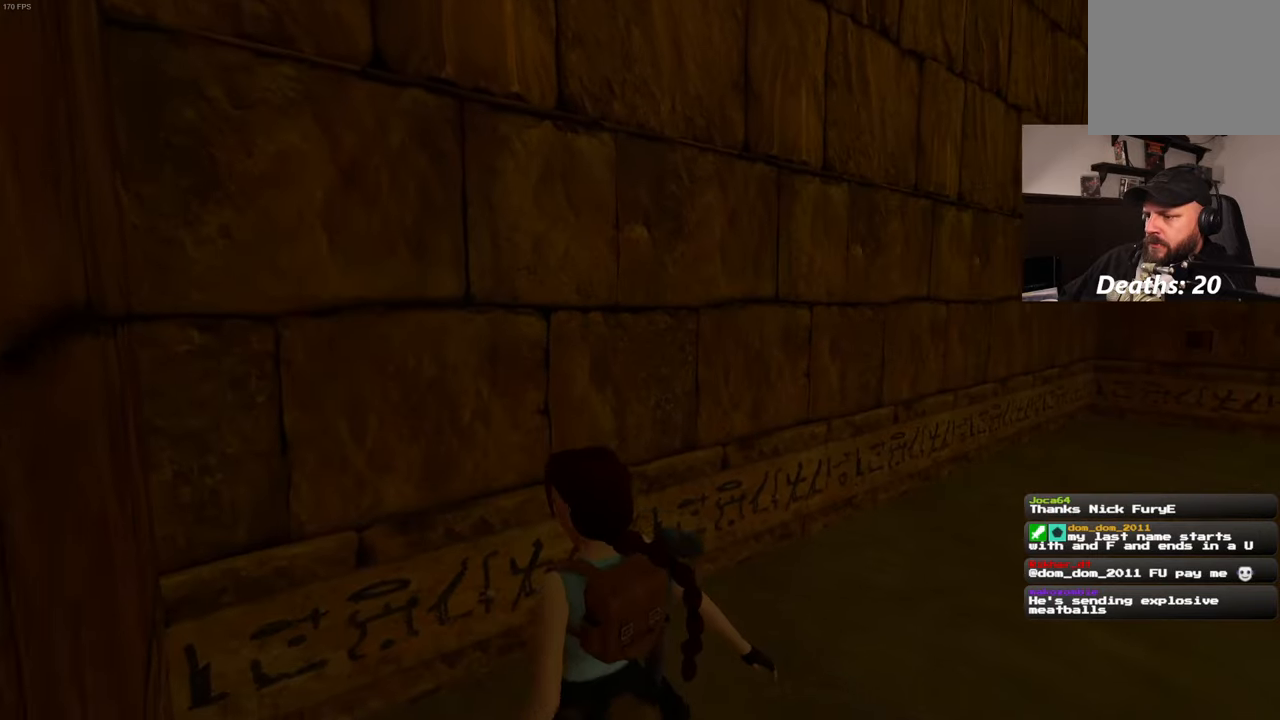
{"buttons": [], "left_stick": "up", "right_stick": "center", "events": [[417, "right_stick", "center"], [467, "left_stick", "up"]]}
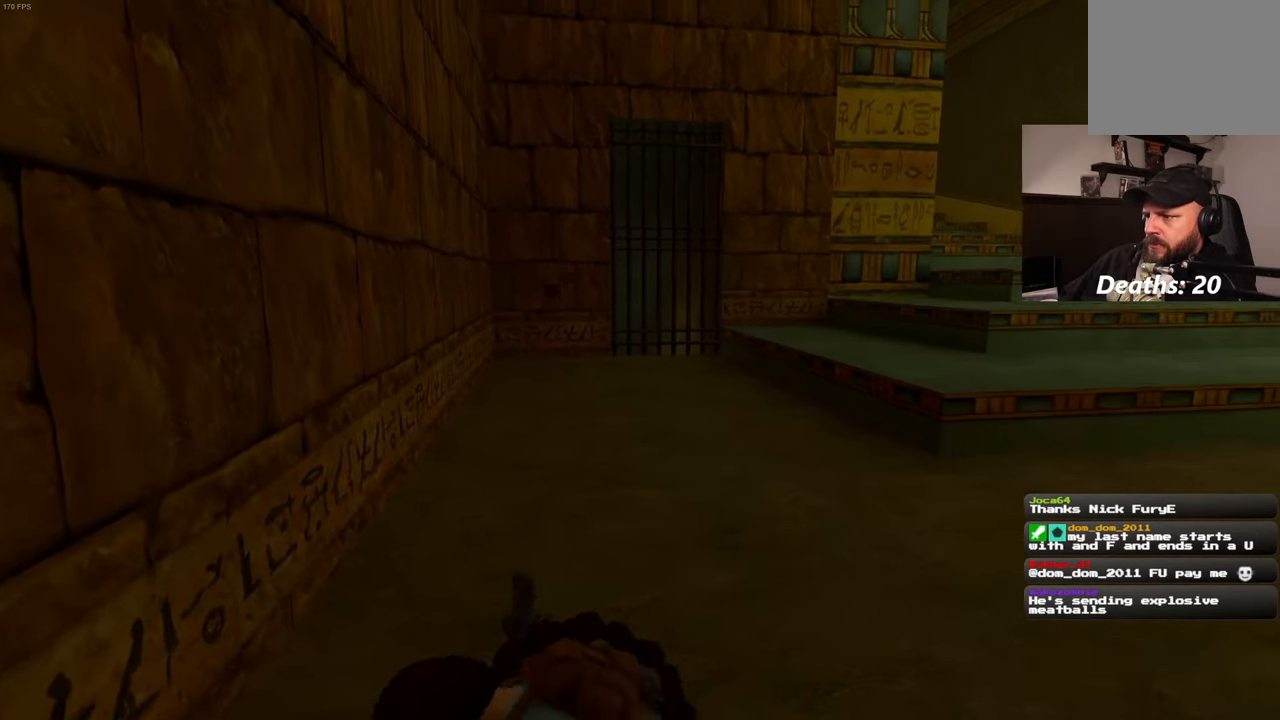
{"buttons": [], "left_stick": "up", "right_stick": "center", "events": [[183, "DPAD_DOWN", "down"], [250, "DPAD_DOWN", "up"]]}
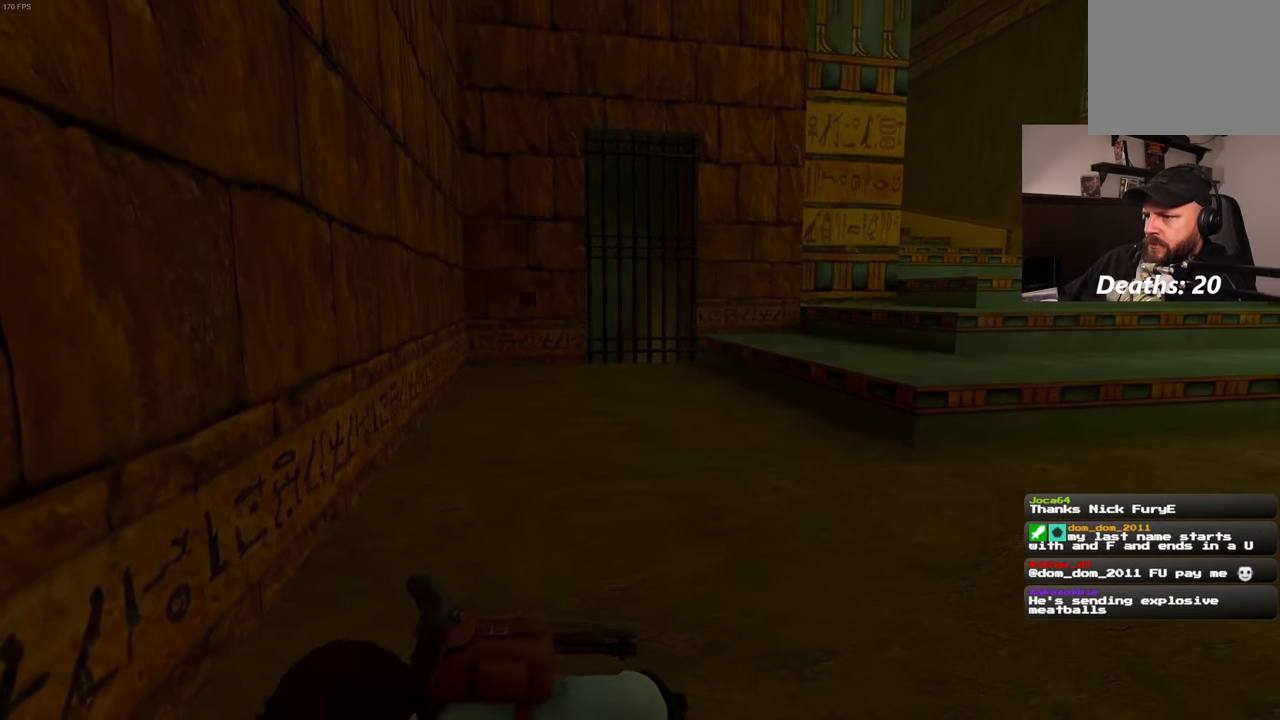
{"buttons": [], "left_stick": "up", "right_stick": "center", "events": []}
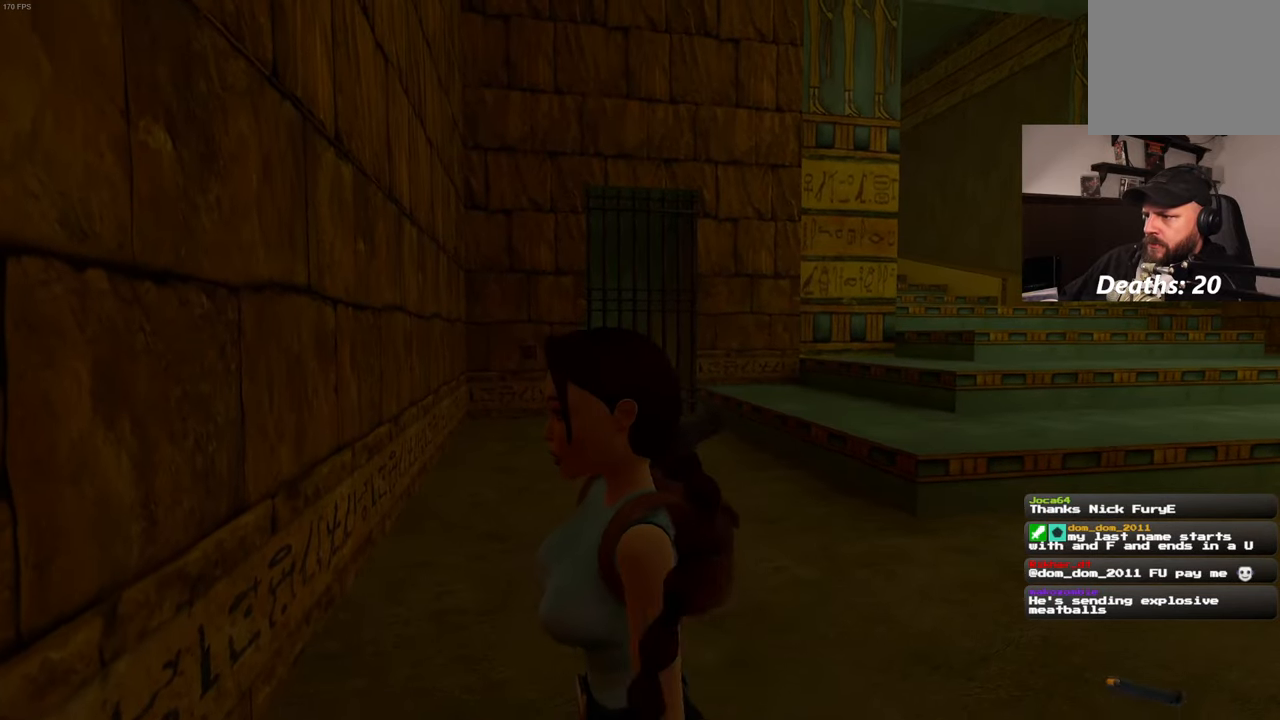
{"buttons": [], "left_stick": "up", "right_stick": "center", "events": []}
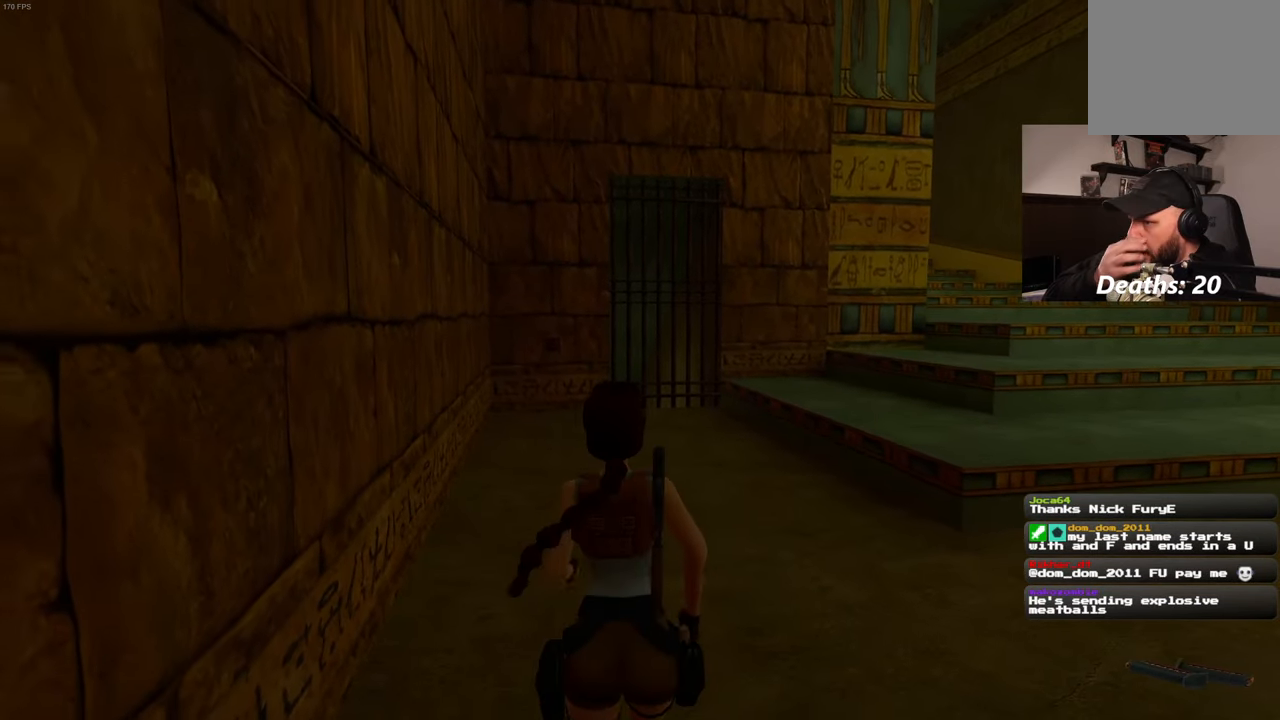
{"buttons": [], "left_stick": "up", "right_stick": "center", "events": []}
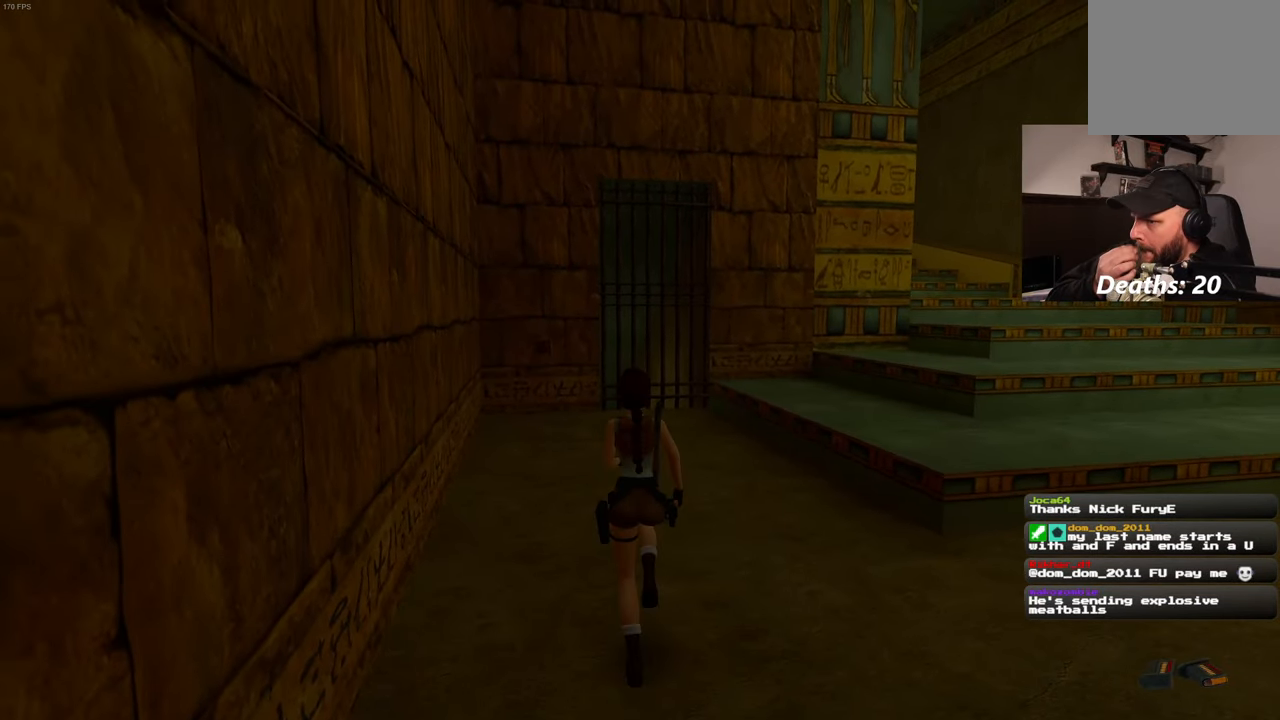
{"buttons": [], "left_stick": "up", "right_stick": "center", "events": []}
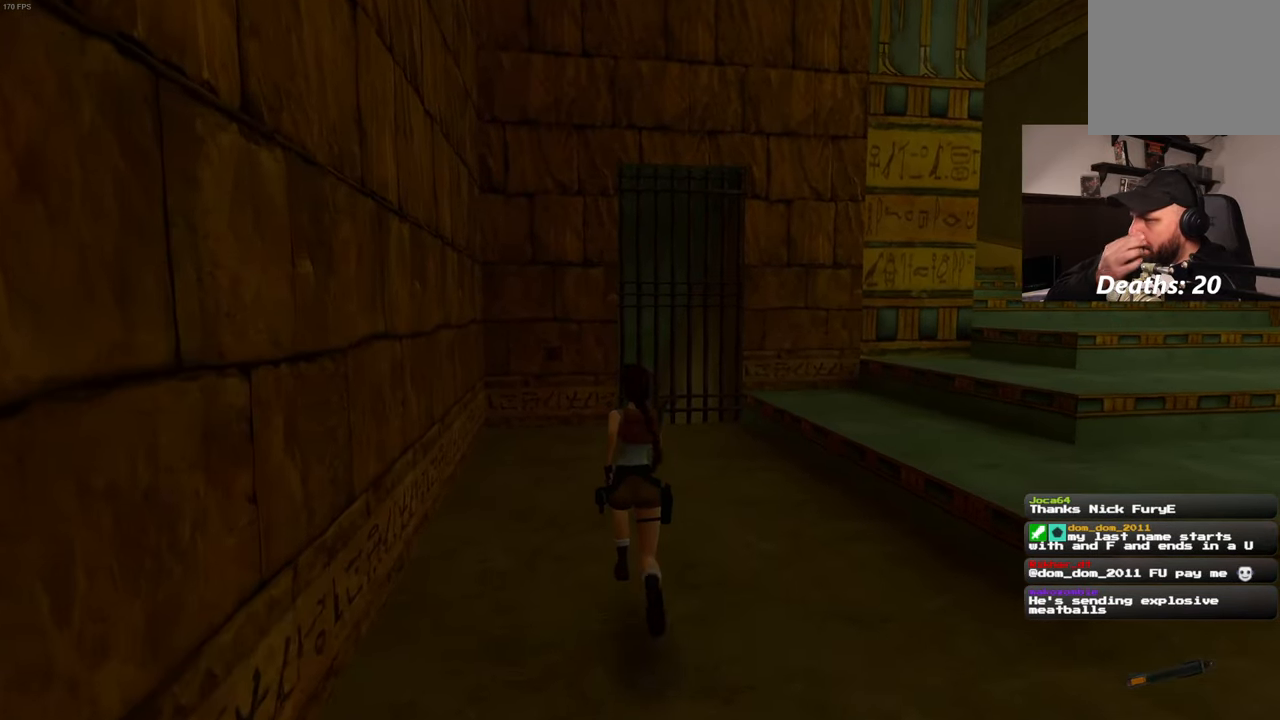
{"buttons": [], "left_stick": "up", "right_stick": "center", "events": []}
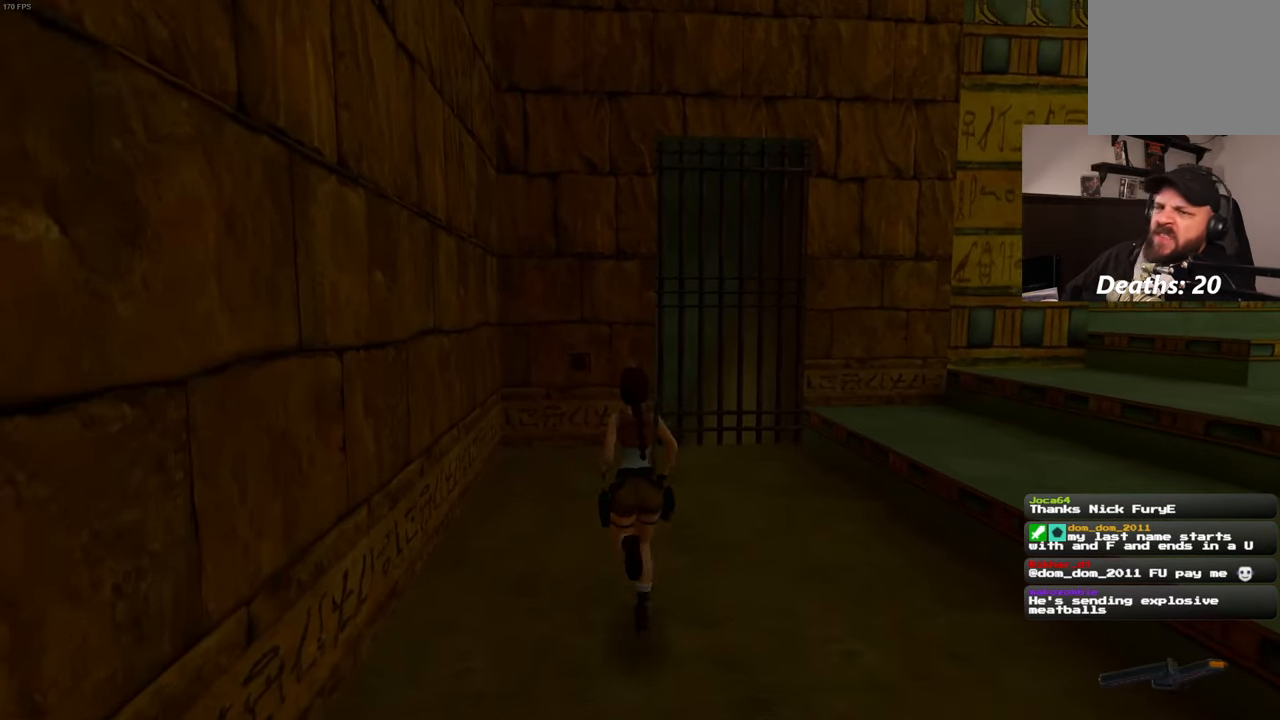
{"buttons": [], "left_stick": "up", "right_stick": "center", "events": []}
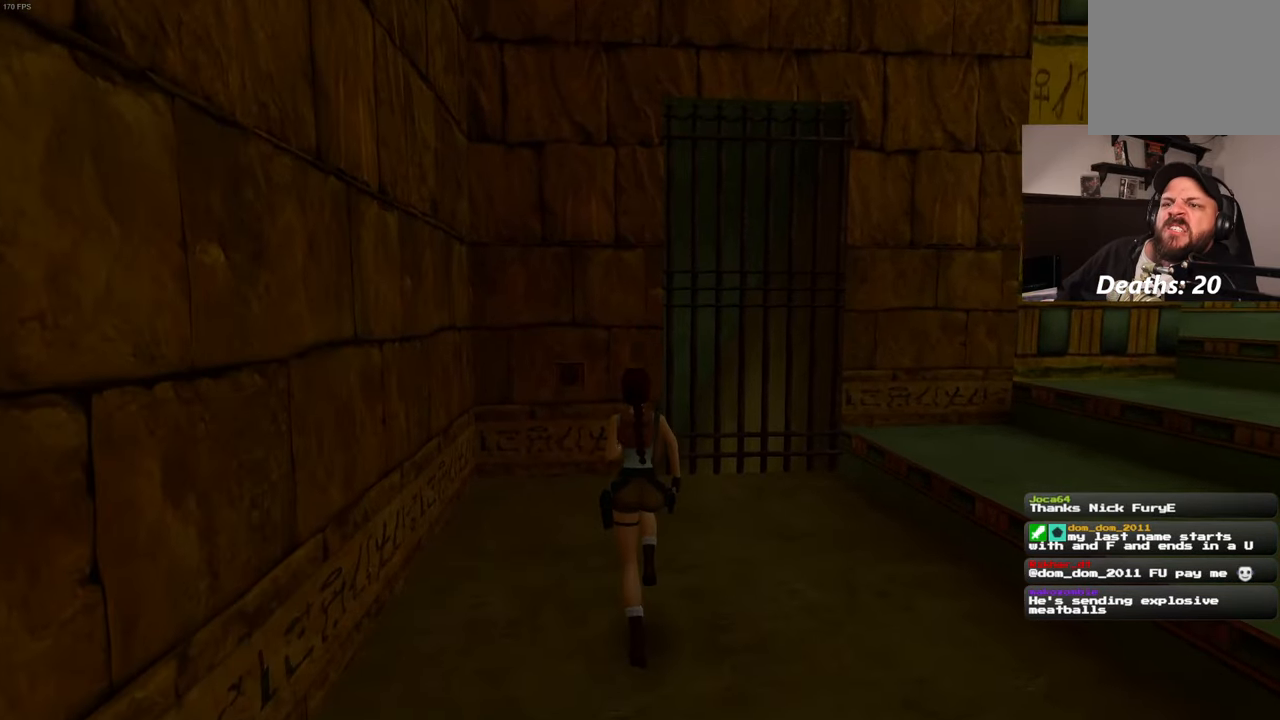
{"buttons": [], "left_stick": "up", "right_stick": "center", "events": []}
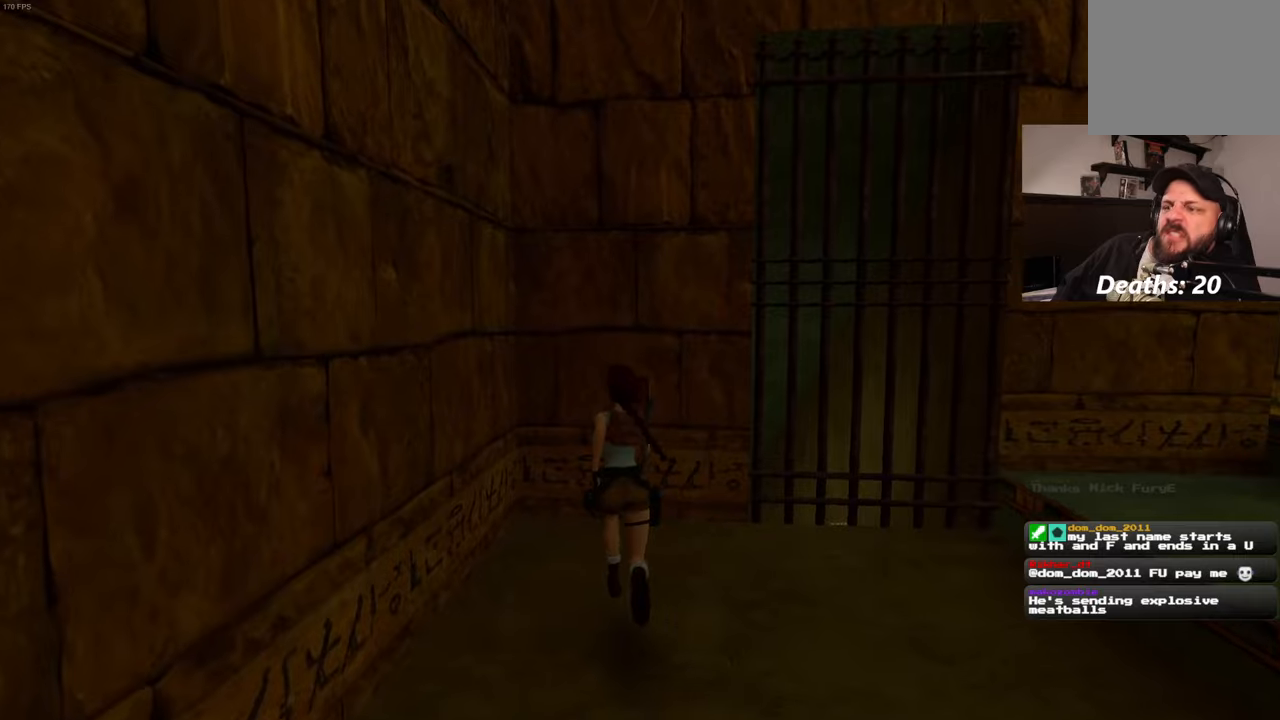
{"buttons": [], "left_stick": "center", "right_stick": "center", "events": [[400, "left_stick", "center"]]}
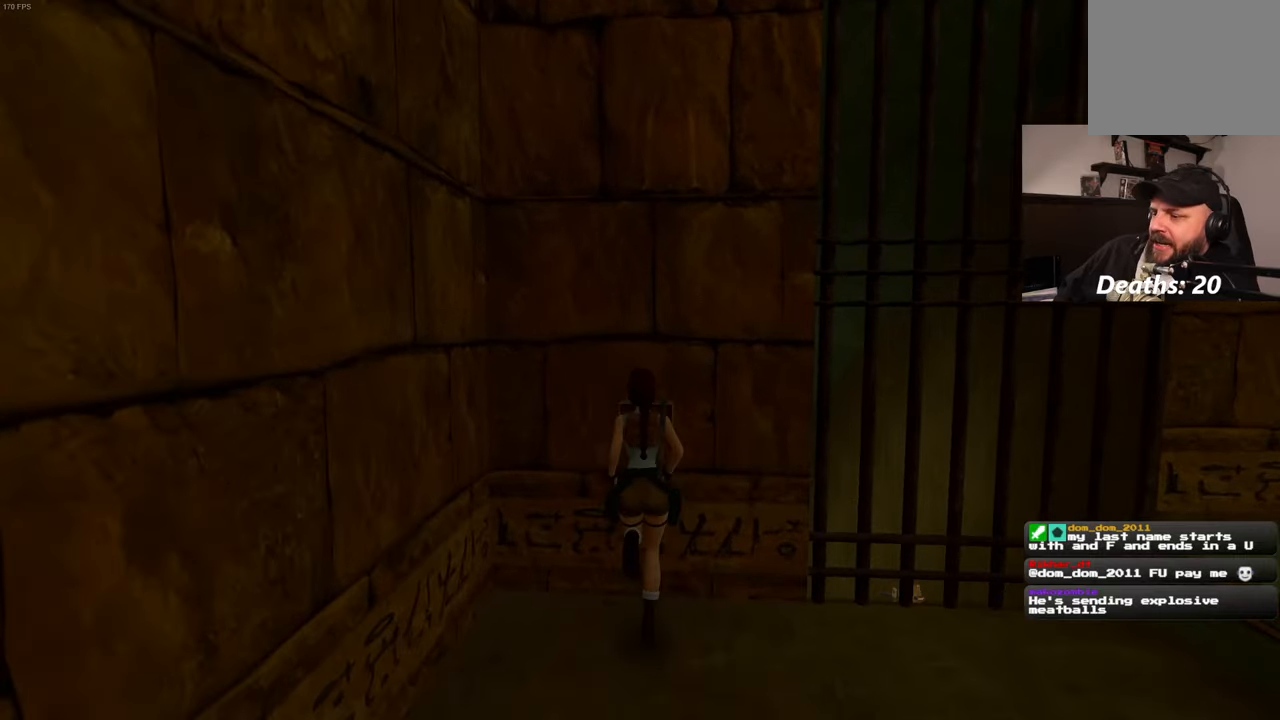
{"buttons": [], "left_stick": "center", "right_stick": "center", "events": [[50, "CROSS", "down"], [200, "CROSS", "up"]]}
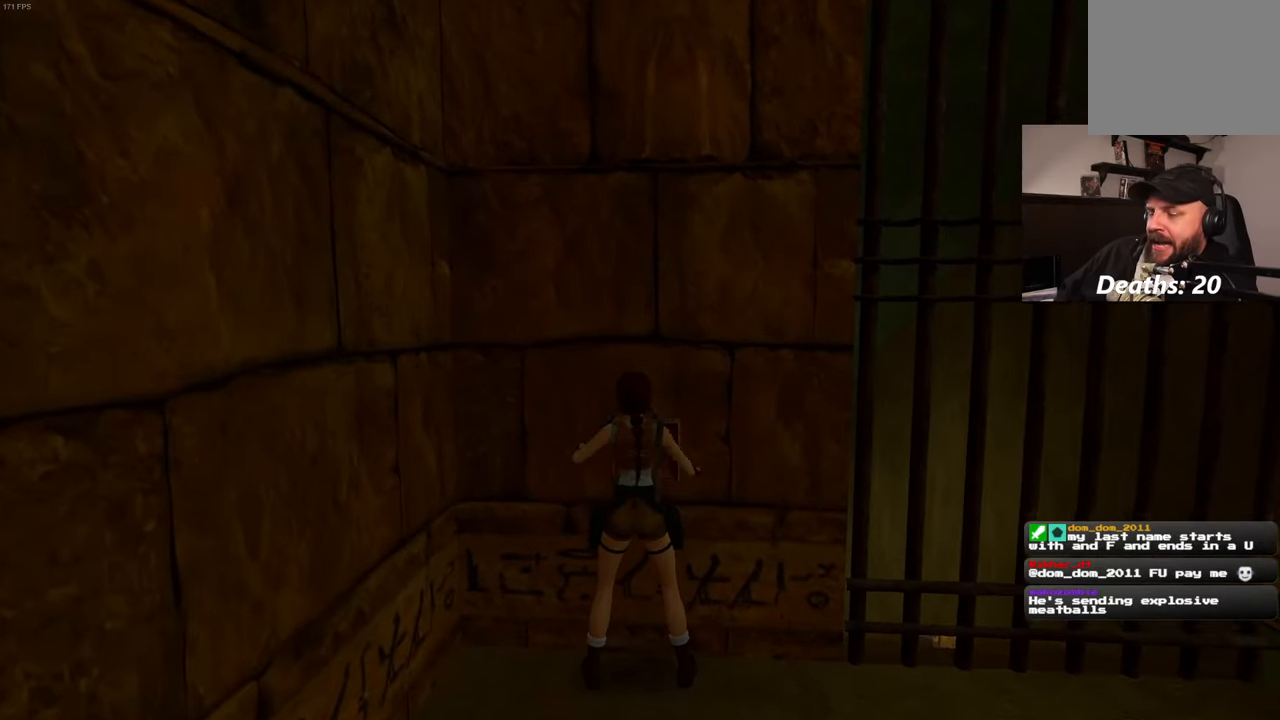
{"buttons": [], "left_stick": "center", "right_stick": "center", "events": [[34, "CROSS", "down"], [184, "CROSS", "up"]]}
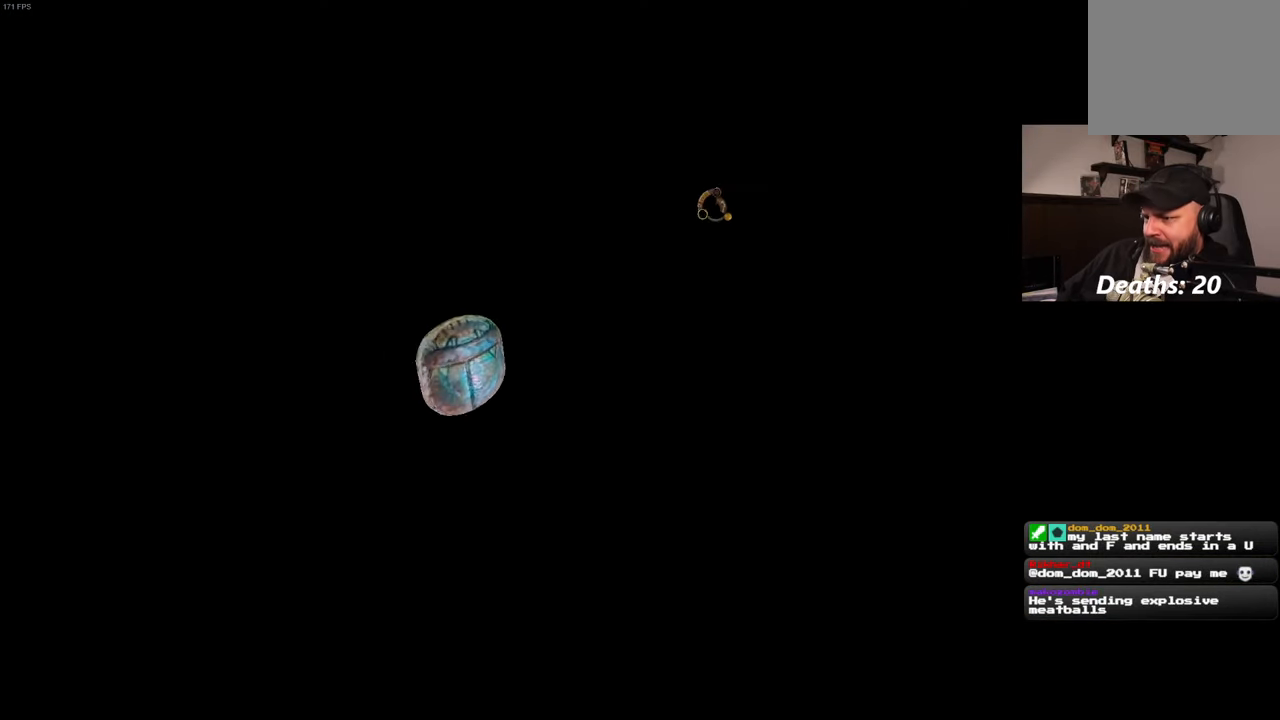
{"buttons": [], "left_stick": "center", "right_stick": "center", "events": [[50, "CROSS", "down"], [150, "CROSS", "up"]]}
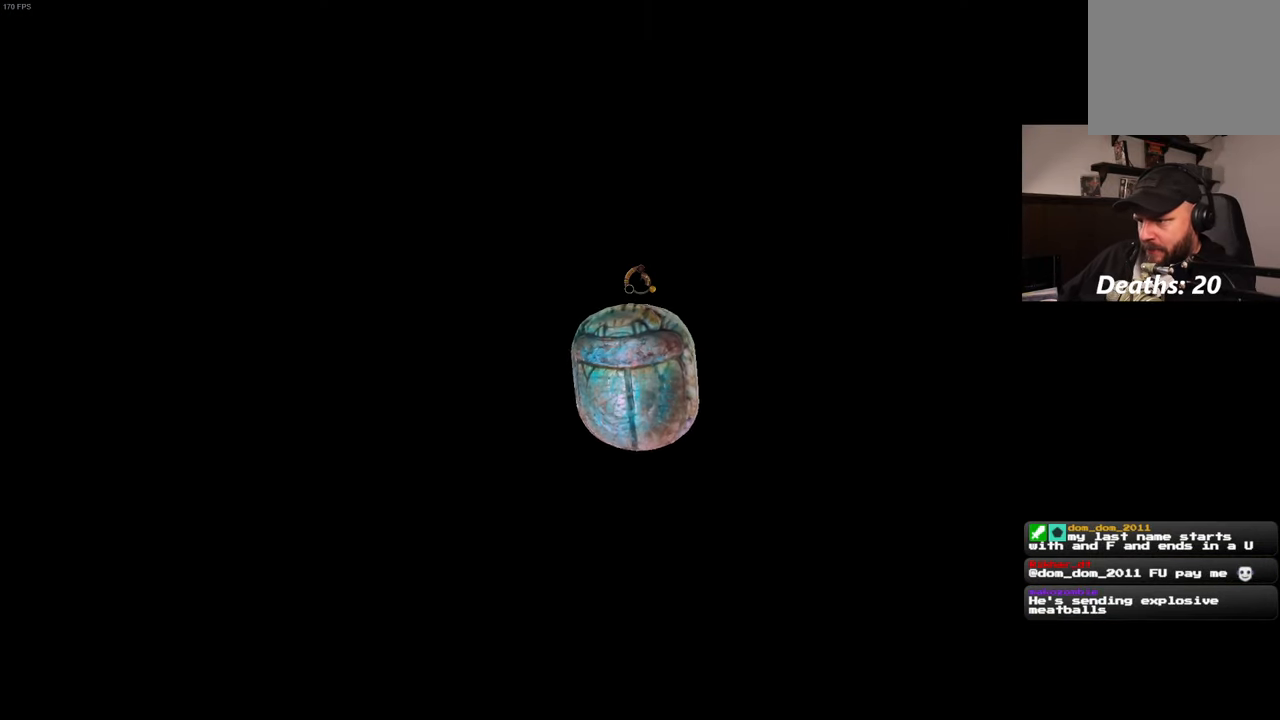
{"buttons": [], "left_stick": "center", "right_stick": "center", "events": []}
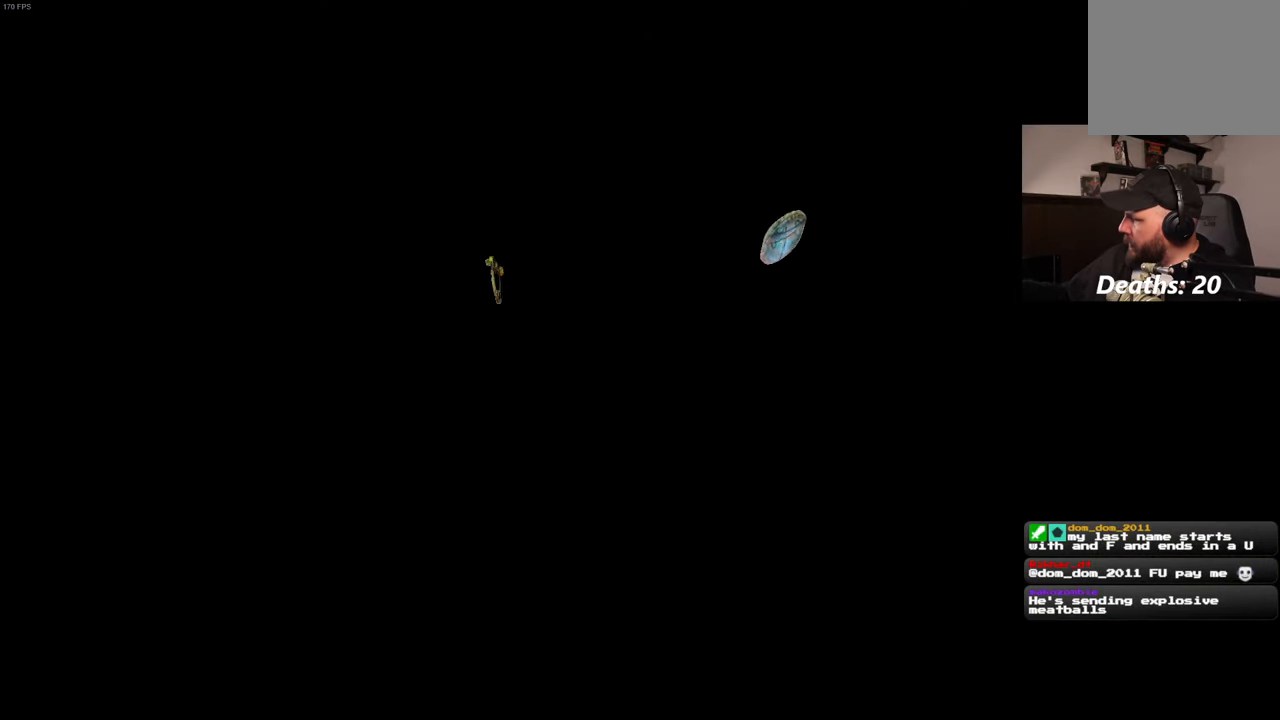
{"buttons": [], "left_stick": "center", "right_stick": "center", "events": []}
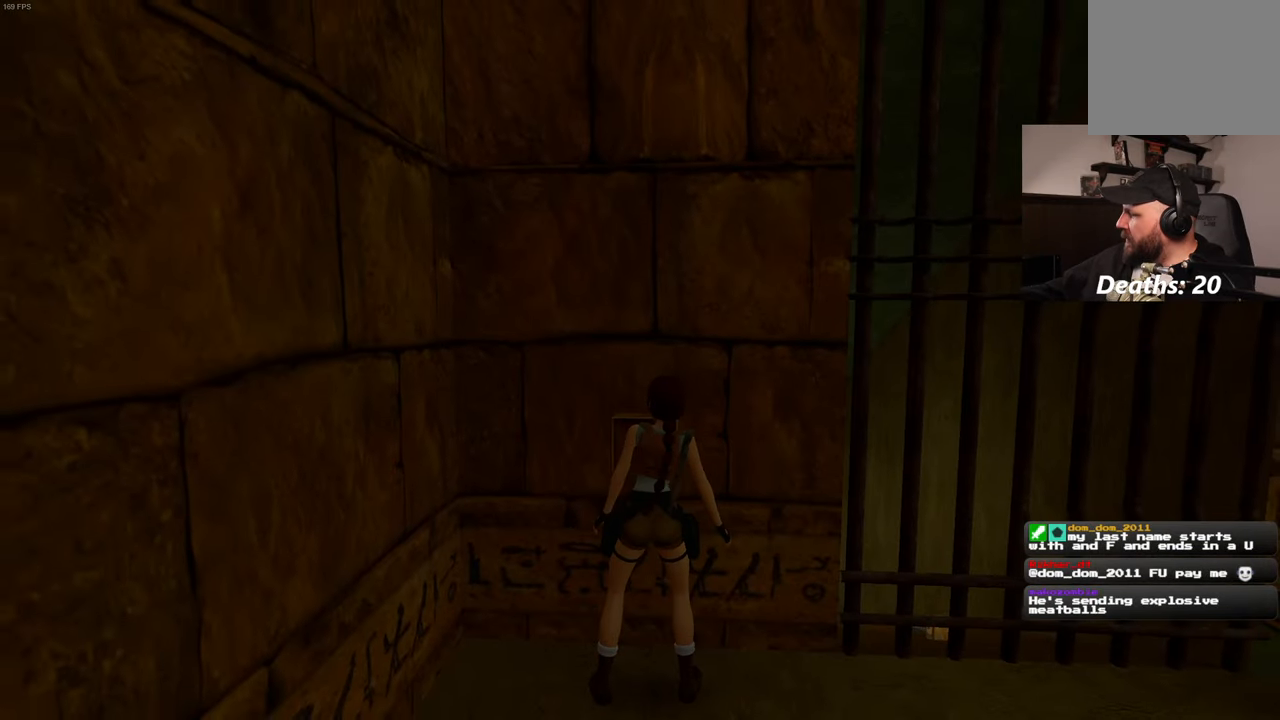
{"buttons": [], "left_stick": "center", "right_stick": "center", "events": []}
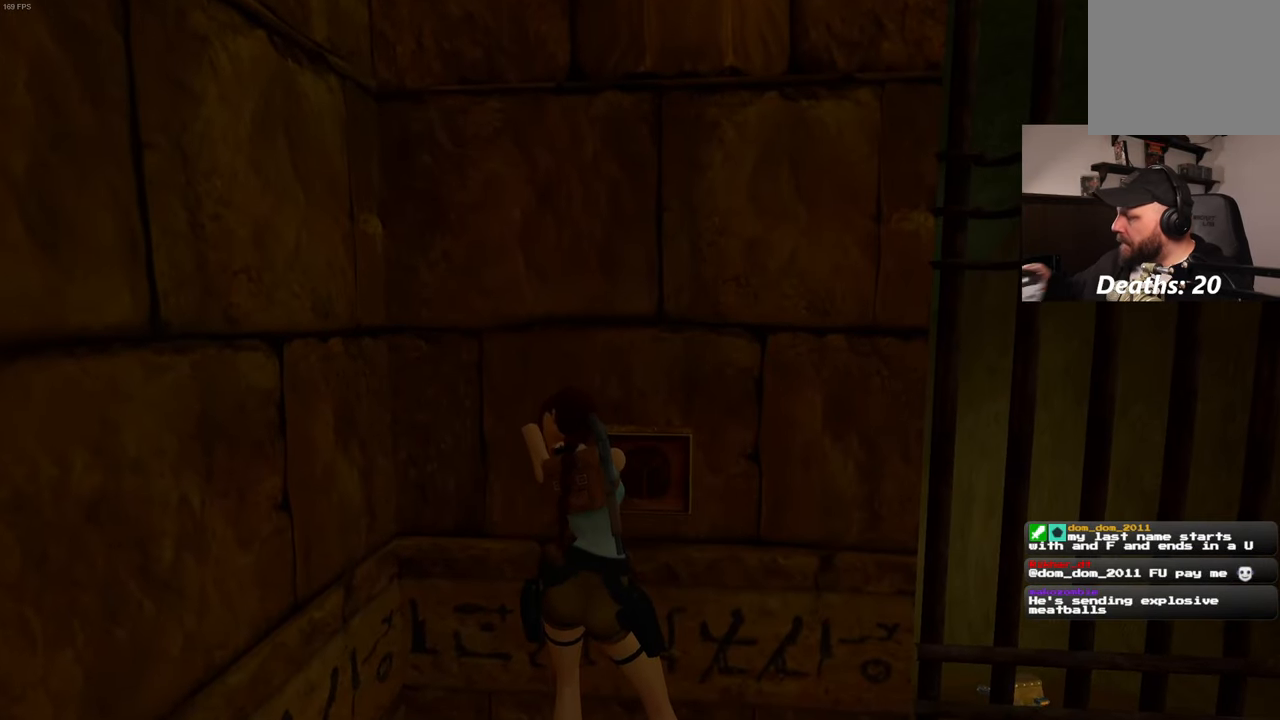
{"buttons": [], "left_stick": "center", "right_stick": "center", "events": []}
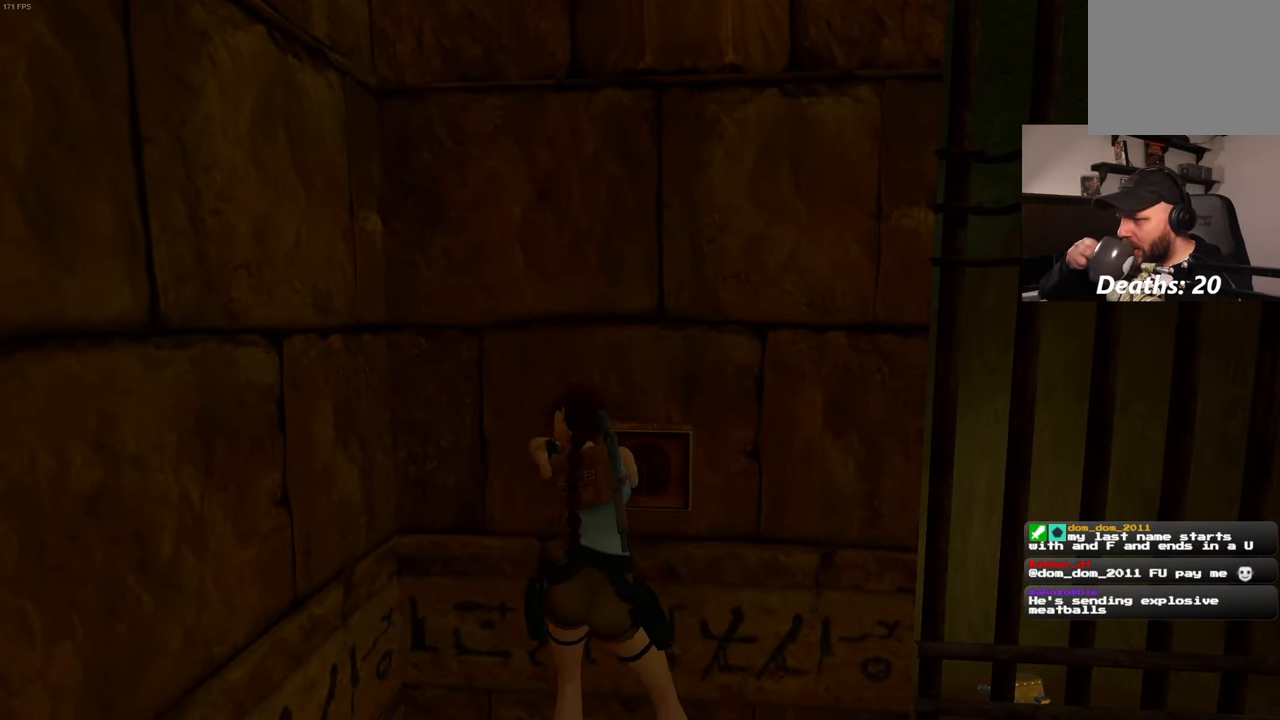
{"buttons": [], "left_stick": "center", "right_stick": "center", "events": []}
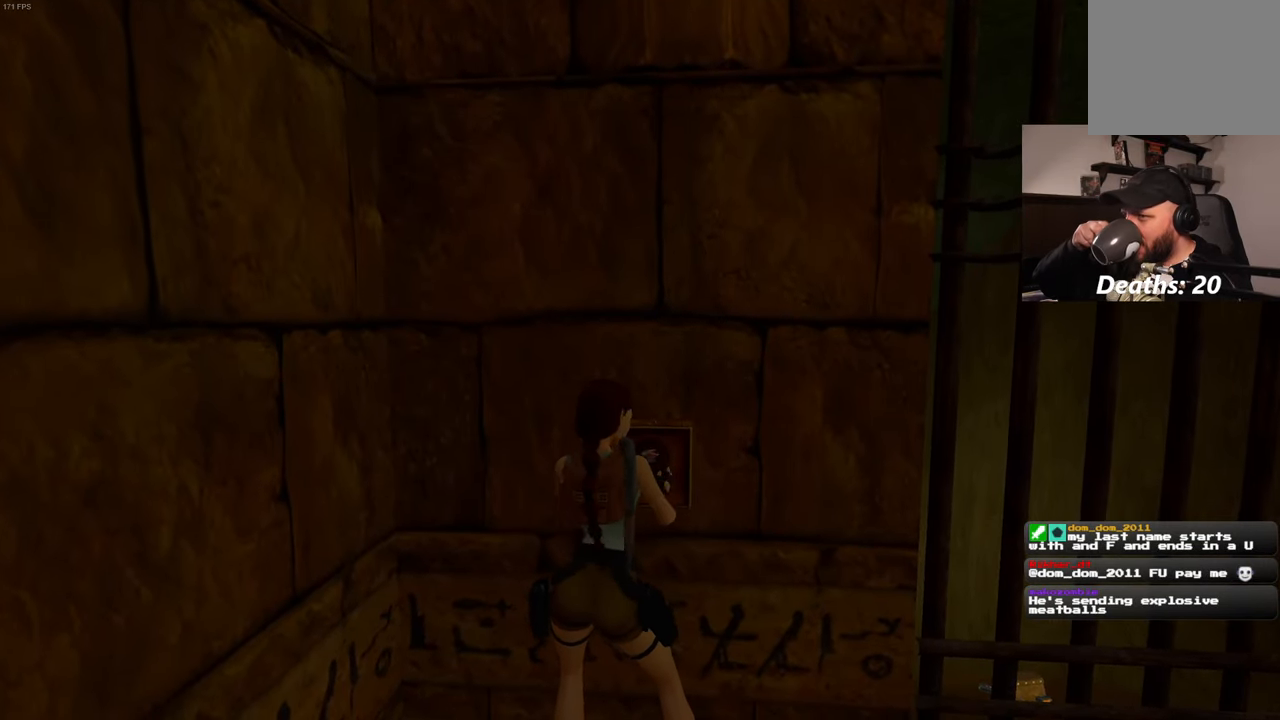
{"buttons": [], "left_stick": "center", "right_stick": "center", "events": []}
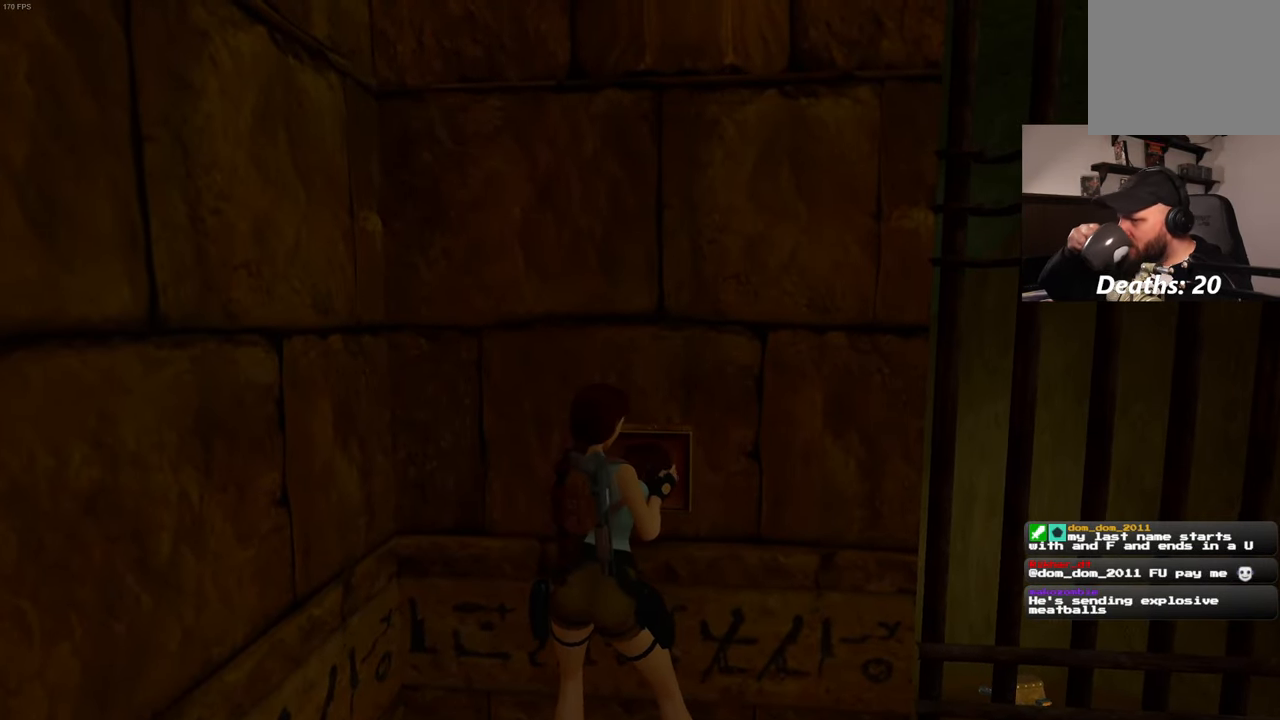
{"buttons": [], "left_stick": "center", "right_stick": "center", "events": []}
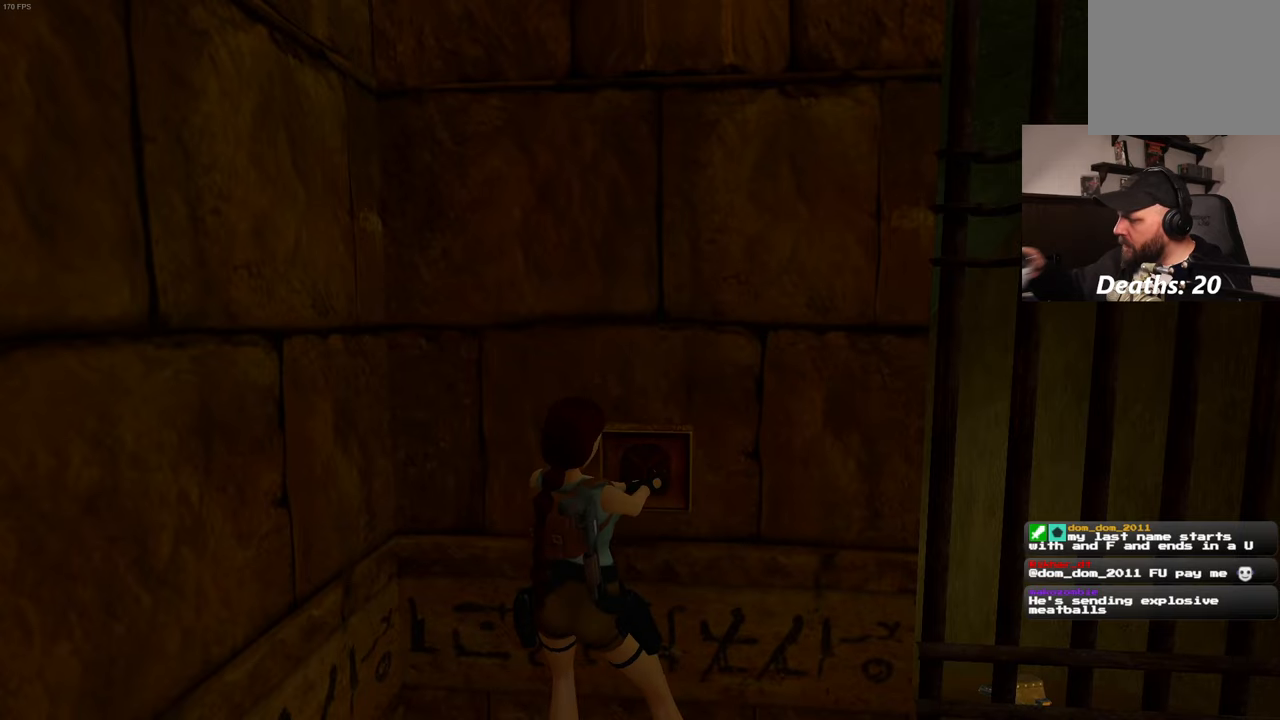
{"buttons": [], "left_stick": "center", "right_stick": "center", "events": []}
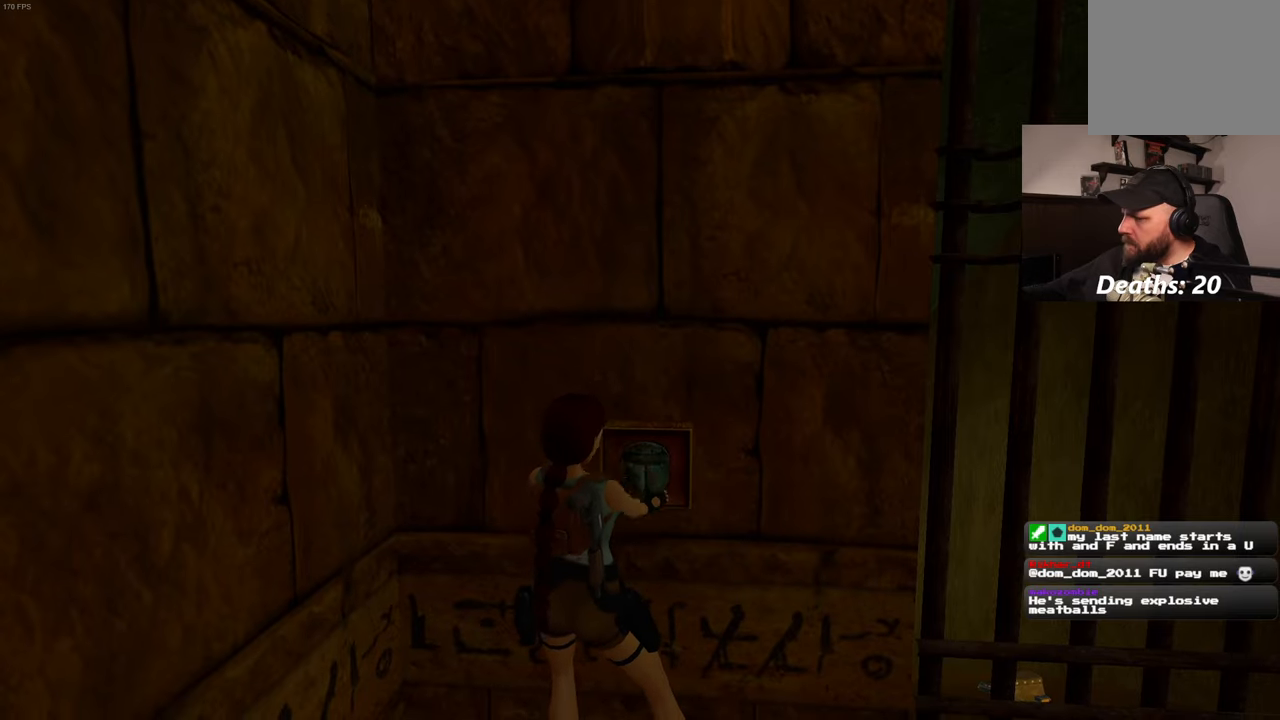
{"buttons": [], "left_stick": "center", "right_stick": "center", "events": []}
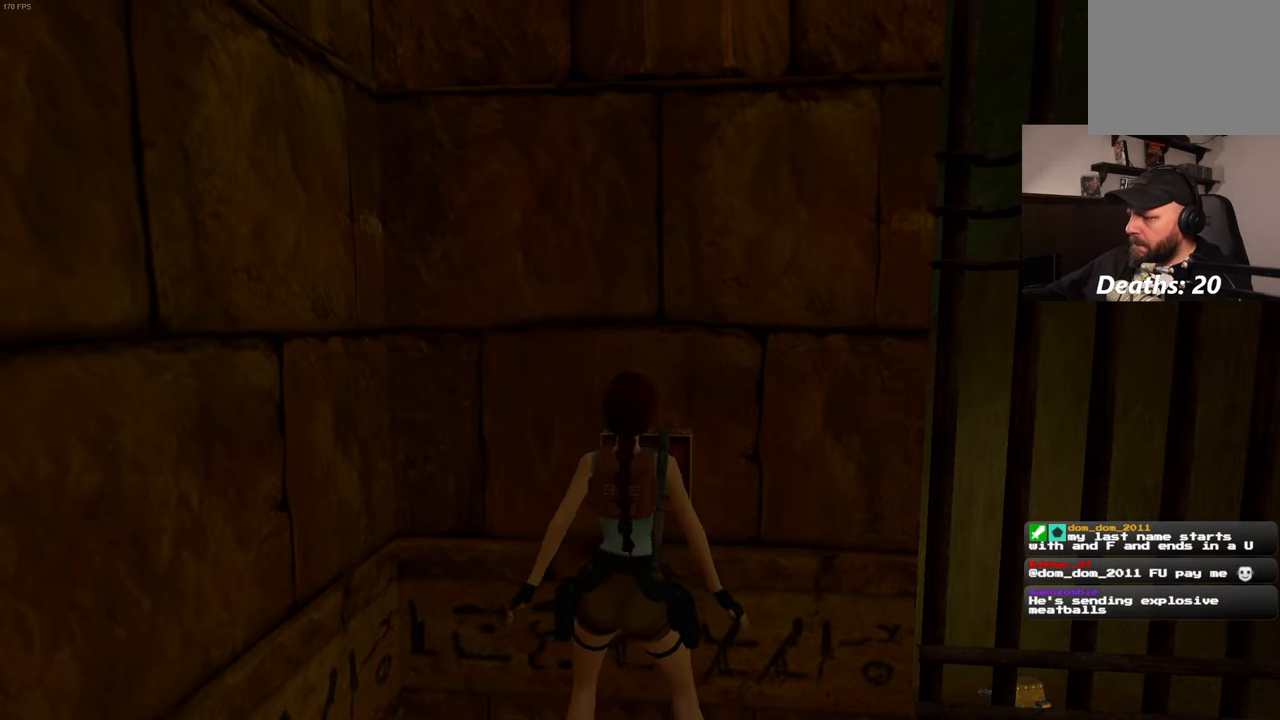
{"buttons": [], "left_stick": "right", "right_stick": "center", "events": [[133, "left_stick", "down-right"], [433, "left_stick", "right"]]}